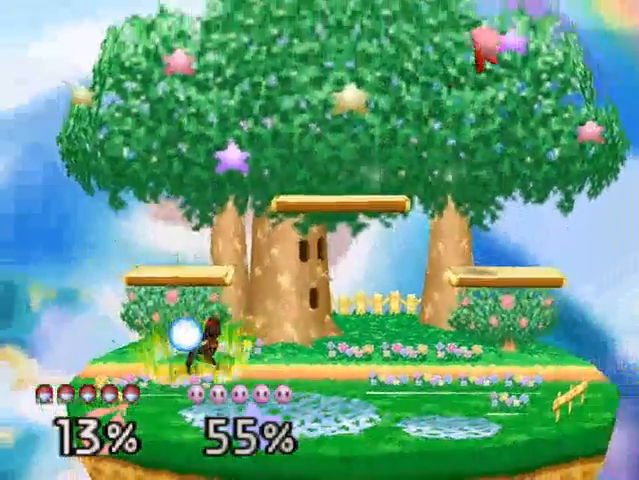
Gameplay with a controller (Nintendo layout); each line is a JSON object with the inputs held at the frame after it. "events" lists button and stick changes between this image and that frame as [ms after this image, input, new state], when the widget could be followed in between. Not read: L3 R3.
{"buttons": [], "left_stick": "center", "events": []}
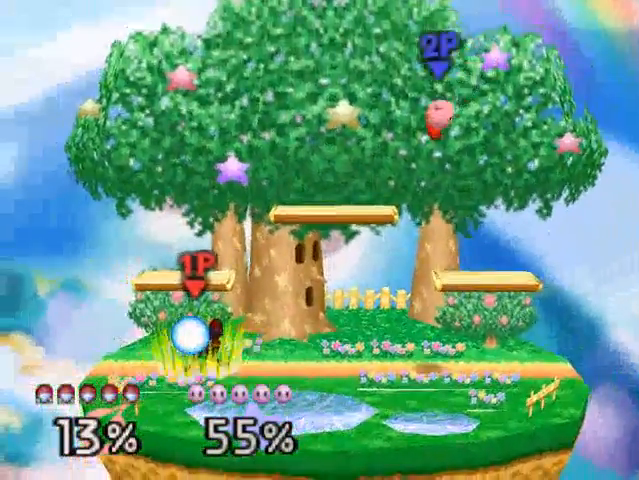
{"buttons": [], "left_stick": "right", "events": [[467, "left_stick", "right"]]}
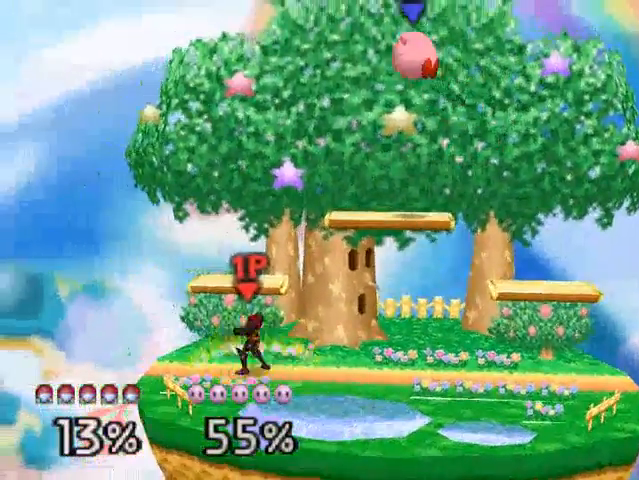
{"buttons": ["C_DOWN"], "left_stick": "center", "events": [[433, "C_DOWN", "down"], [433, "left_stick", "center"]]}
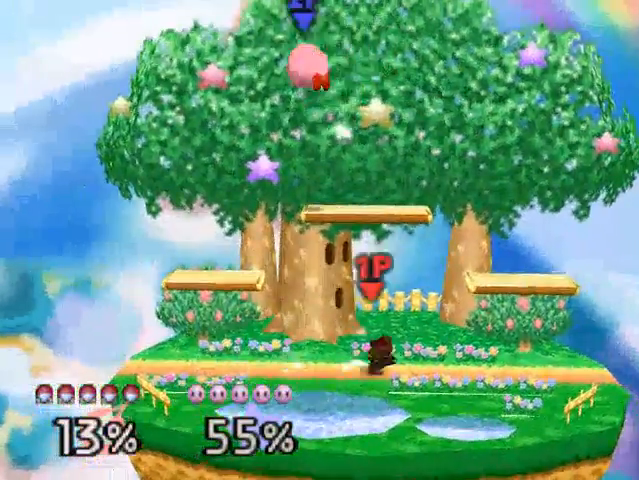
{"buttons": [], "left_stick": "center", "events": [[67, "left_stick", "right"], [267, "C_DOWN", "up"], [400, "left_stick", "center"]]}
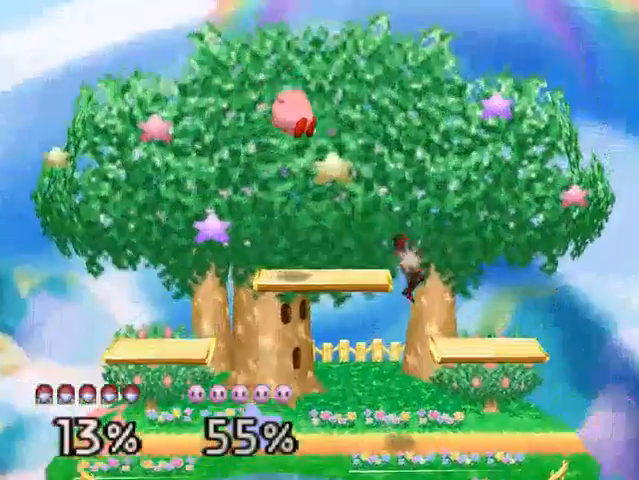
{"buttons": [], "left_stick": "center", "events": [[133, "left_stick", "right"], [267, "left_stick", "center"], [367, "left_stick", "down"], [500, "left_stick", "center"]]}
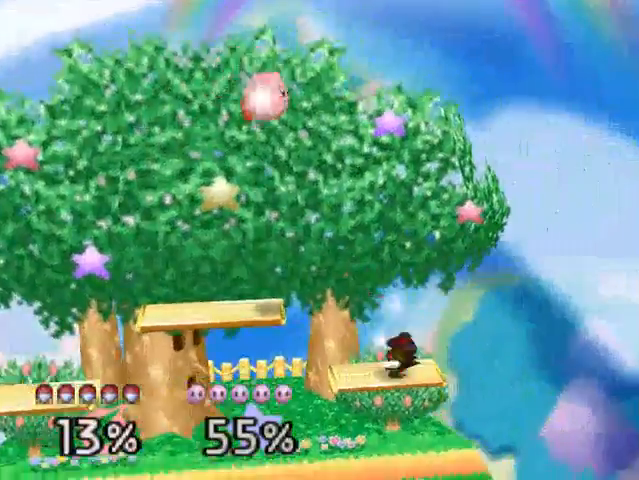
{"buttons": ["C_DOWN"], "left_stick": "left", "events": [[100, "C_DOWN", "down"], [167, "left_stick", "right"], [400, "left_stick", "left"]]}
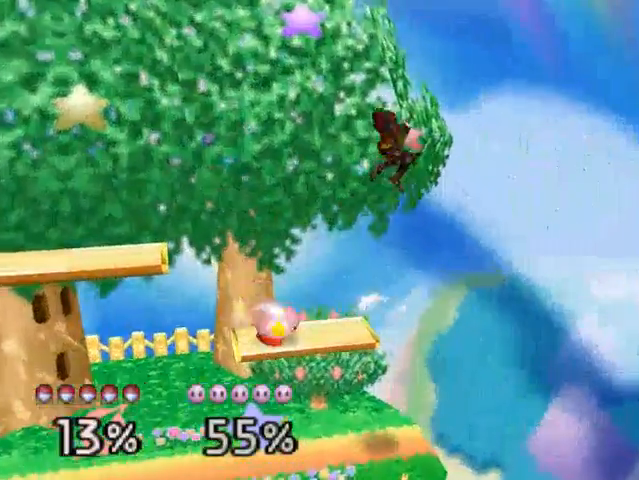
{"buttons": ["A"], "left_stick": "down", "events": [[167, "C_DOWN", "up"], [333, "left_stick", "down"], [433, "A", "down"]]}
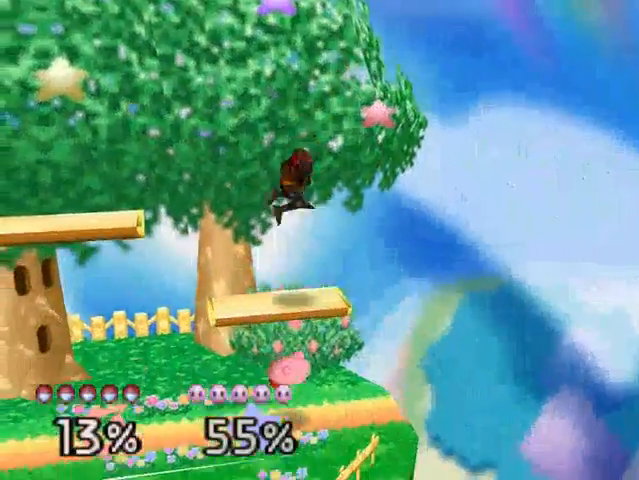
{"buttons": [], "left_stick": "left", "events": [[33, "A", "up"], [100, "left_stick", "center"], [233, "left_stick", "down"], [267, "A", "down"], [400, "A", "up"], [433, "left_stick", "left"]]}
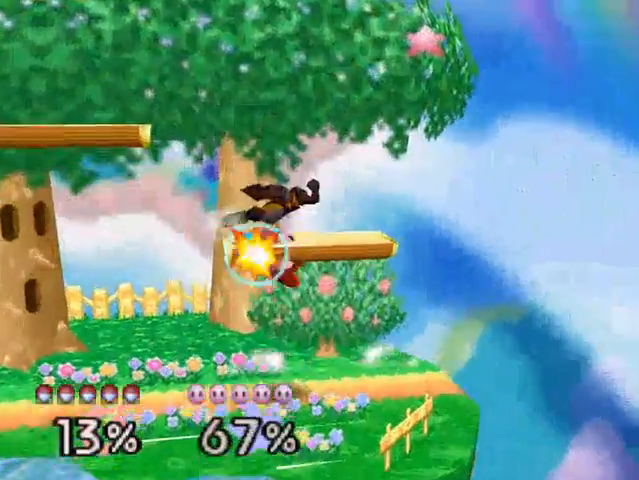
{"buttons": [], "left_stick": "right", "events": [[267, "left_stick", "center"], [500, "left_stick", "right"]]}
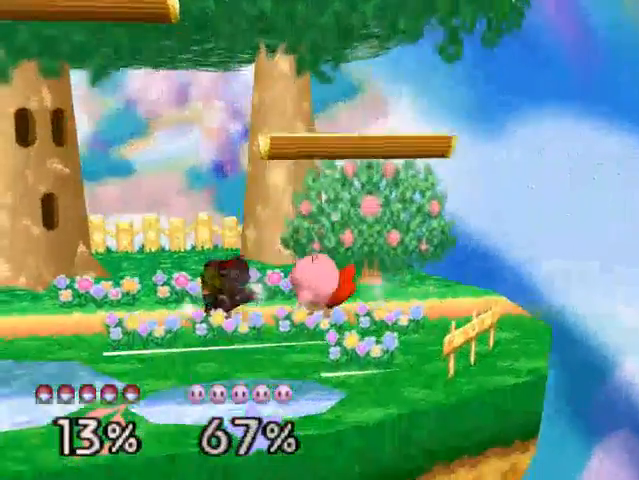
{"buttons": [], "left_stick": "left", "events": [[33, "C_DOWN", "down"], [100, "C_DOWN", "up"], [333, "left_stick", "left"]]}
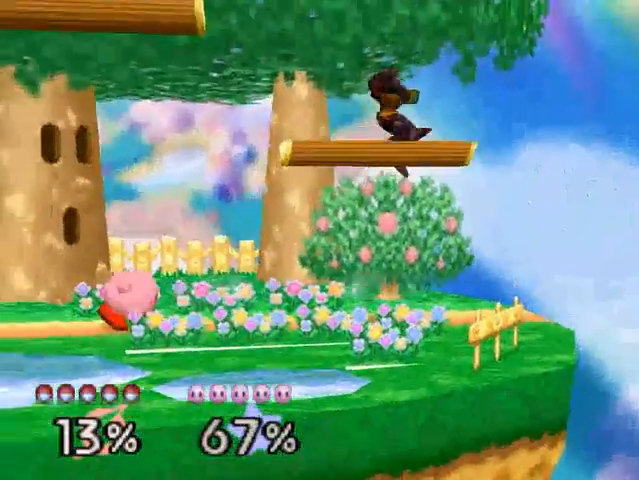
{"buttons": [], "left_stick": "right", "events": [[333, "A", "down"], [400, "A", "up"], [467, "left_stick", "right"]]}
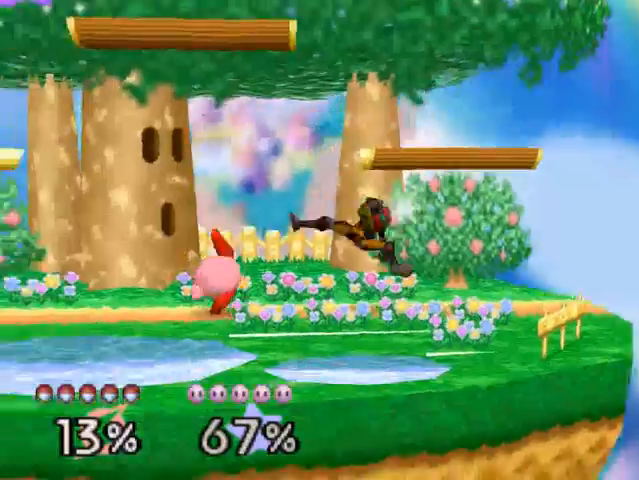
{"buttons": [], "left_stick": "up-right", "events": [[33, "left_stick", "center"], [133, "left_stick", "right"], [333, "left_stick", "center"], [467, "left_stick", "up-right"]]}
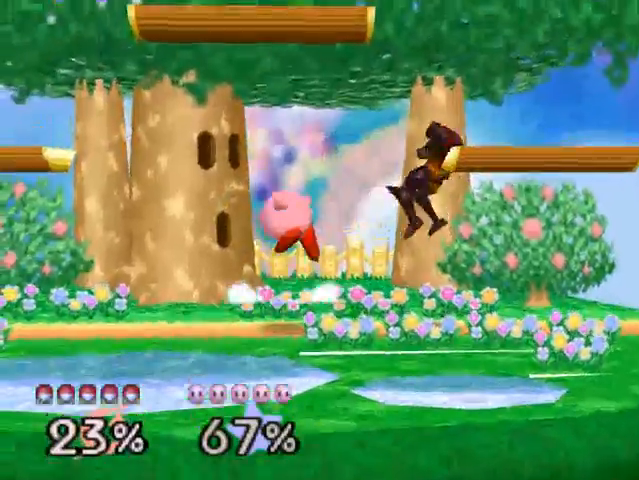
{"buttons": [], "left_stick": "center", "events": [[133, "left_stick", "right"], [200, "left_stick", "center"], [267, "left_stick", "right"], [400, "left_stick", "center"]]}
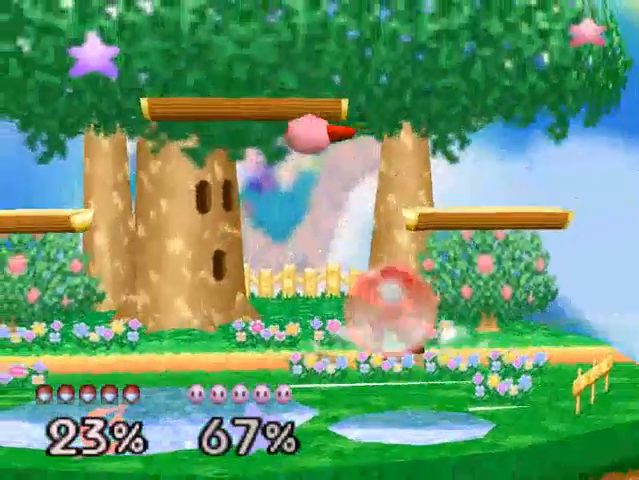
{"buttons": ["C_DOWN"], "left_stick": "center", "events": [[300, "left_stick", "right"], [433, "C_DOWN", "down"], [467, "left_stick", "center"]]}
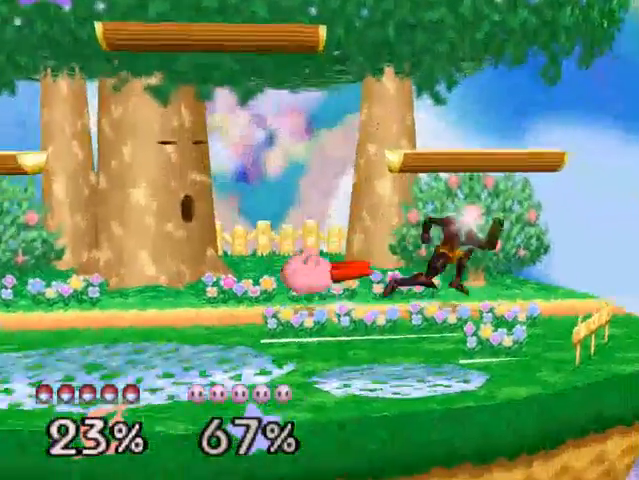
{"buttons": [], "left_stick": "left", "events": [[100, "left_stick", "left"], [167, "C_DOWN", "up"]]}
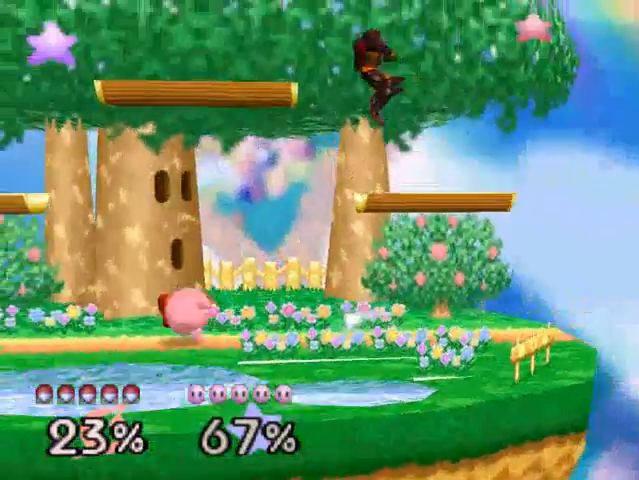
{"buttons": ["C_DOWN"], "left_stick": "center", "events": [[167, "left_stick", "down-left"], [267, "C_DOWN", "down"], [267, "left_stick", "left"], [333, "C_DOWN", "up"], [400, "C_DOWN", "down"], [500, "left_stick", "center"]]}
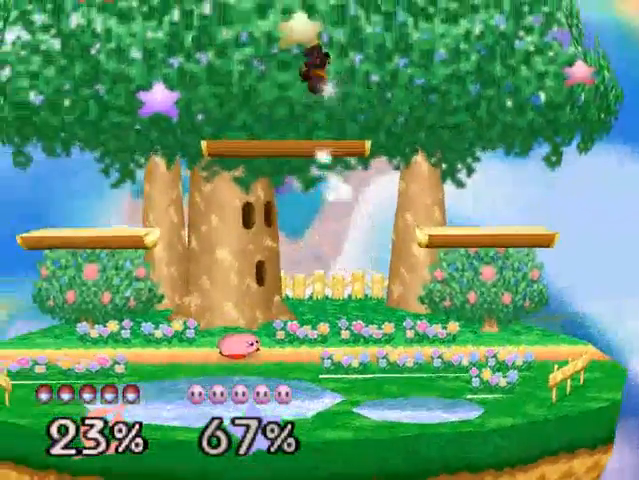
{"buttons": [], "left_stick": "right", "events": [[33, "C_DOWN", "up"], [33, "left_stick", "right"], [100, "C_DOWN", "down"], [233, "C_DOWN", "up"], [233, "left_stick", "center"], [467, "left_stick", "right"]]}
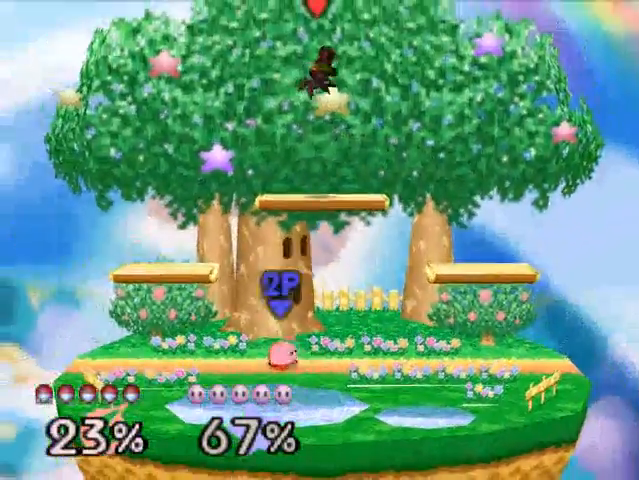
{"buttons": [], "left_stick": "center", "events": [[100, "left_stick", "down"], [300, "left_stick", "center"]]}
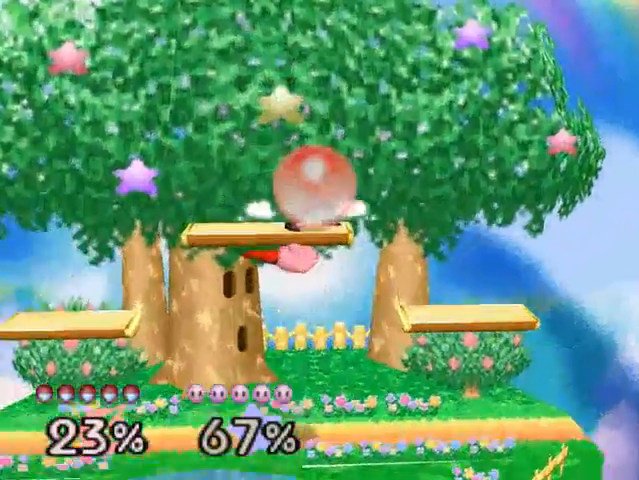
{"buttons": [], "left_stick": "center", "events": [[400, "C_DOWN", "down"], [467, "C_DOWN", "up"]]}
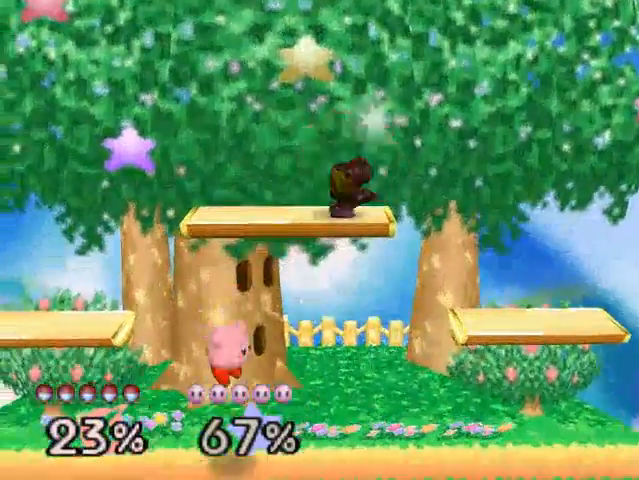
{"buttons": [], "left_stick": "right", "events": [[133, "left_stick", "left"], [267, "left_stick", "right"]]}
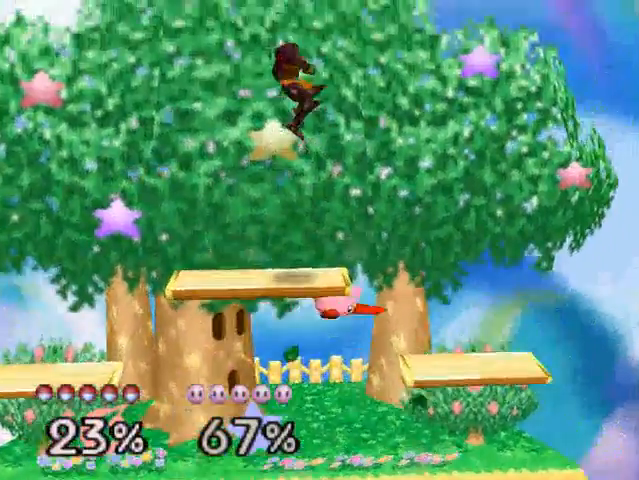
{"buttons": [], "left_stick": "right", "events": [[67, "left_stick", "down"], [300, "A", "down"], [400, "left_stick", "right"], [433, "A", "up"]]}
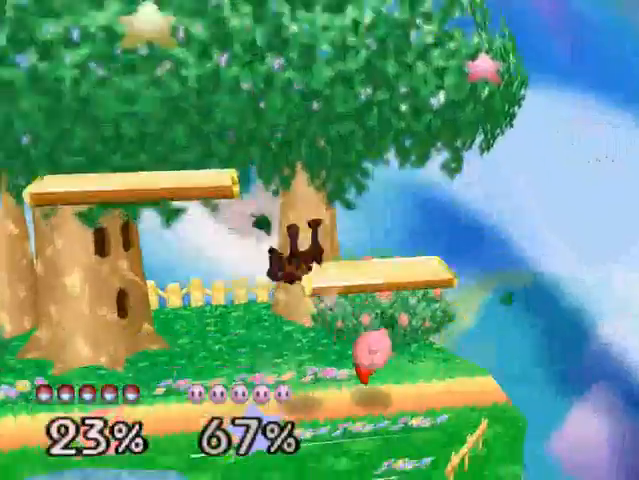
{"buttons": [], "left_stick": "center", "events": [[167, "left_stick", "center"], [300, "A", "down"], [400, "A", "up"]]}
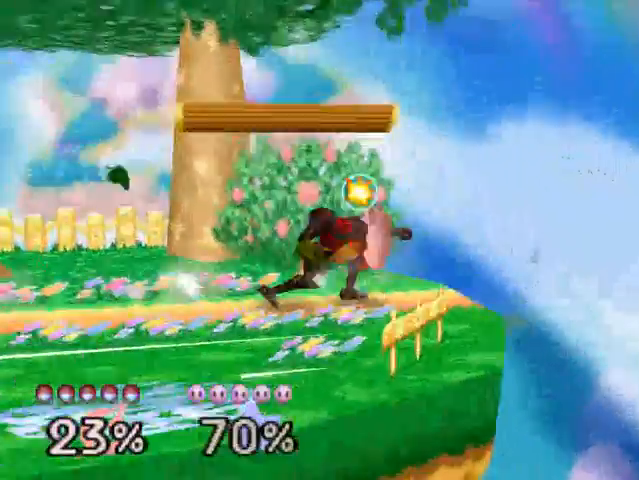
{"buttons": ["A"], "left_stick": "down-left", "events": [[233, "left_stick", "right"], [267, "C_DOWN", "down"], [300, "C_DOWN", "up"], [333, "left_stick", "down"], [367, "A", "down"], [500, "left_stick", "down-left"]]}
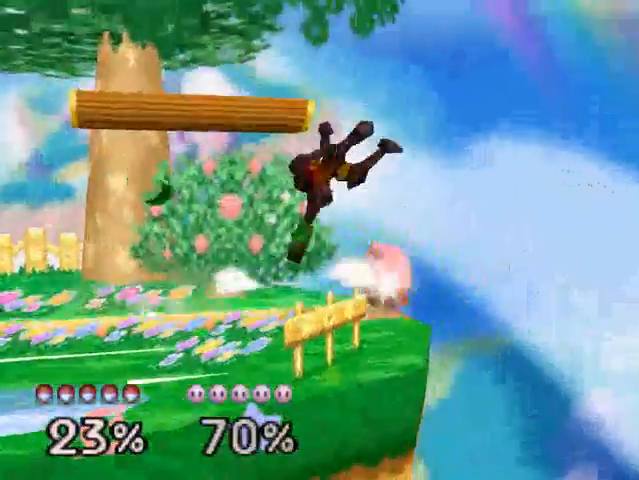
{"buttons": [], "left_stick": "right", "events": [[33, "left_stick", "left"], [67, "A", "up"], [100, "A", "down"], [267, "A", "up"], [500, "left_stick", "right"]]}
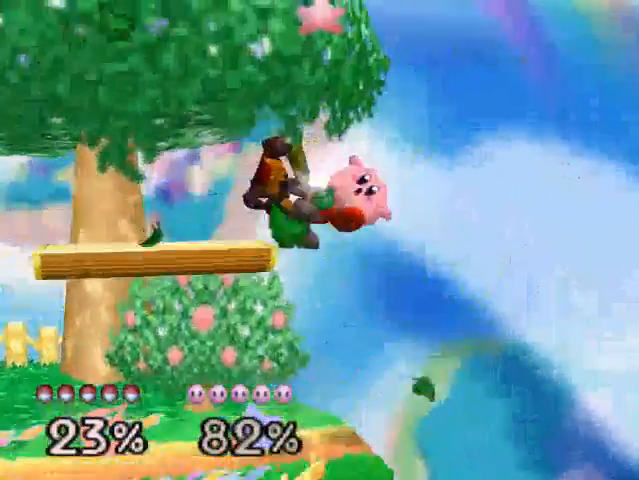
{"buttons": [], "left_stick": "center", "events": [[200, "A", "down"], [333, "A", "up"], [500, "left_stick", "center"]]}
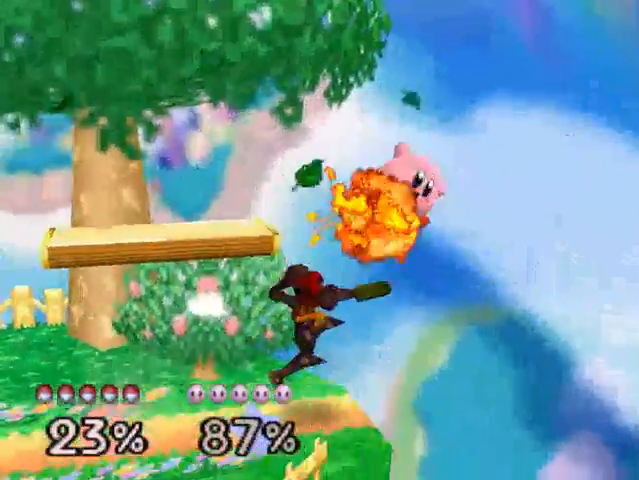
{"buttons": [], "left_stick": "down-right", "events": [[133, "left_stick", "right"], [267, "C_DOWN", "down"], [300, "A", "down"], [333, "left_stick", "down"], [367, "C_DOWN", "up"], [400, "A", "up"], [467, "left_stick", "down-right"]]}
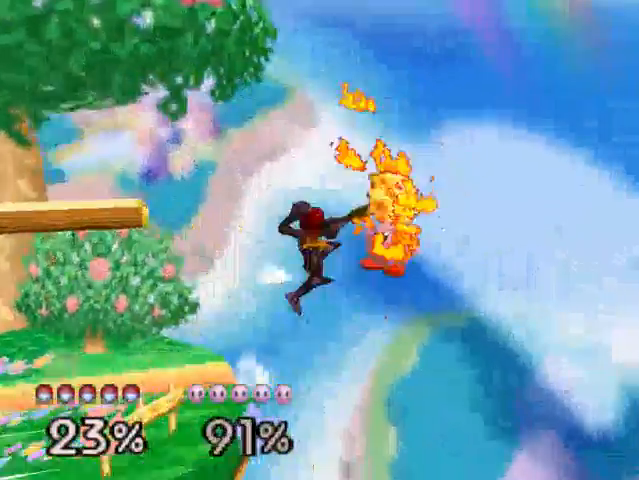
{"buttons": [], "left_stick": "left", "events": [[33, "left_stick", "left"], [167, "C_DOWN", "down"], [267, "C_DOWN", "up"], [333, "C_DOWN", "down"], [467, "C_DOWN", "up"]]}
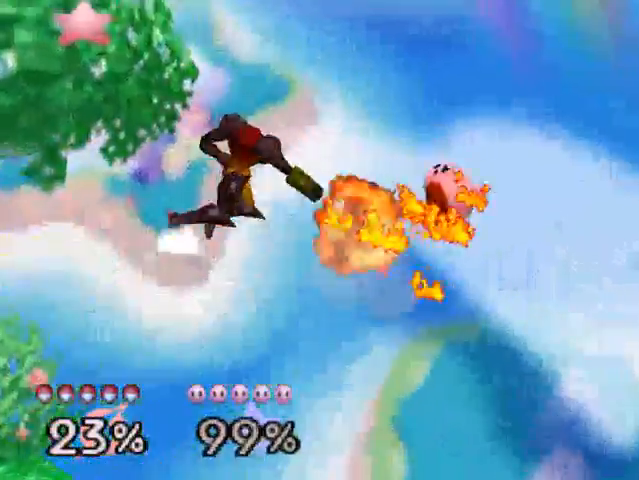
{"buttons": [], "left_stick": "down", "events": [[267, "left_stick", "center"], [467, "left_stick", "down"]]}
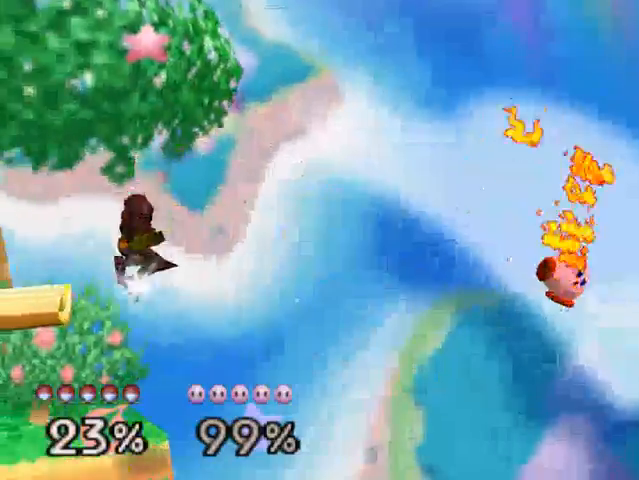
{"buttons": [], "left_stick": "up-right", "events": [[100, "left_stick", "center"], [267, "left_stick", "up-right"]]}
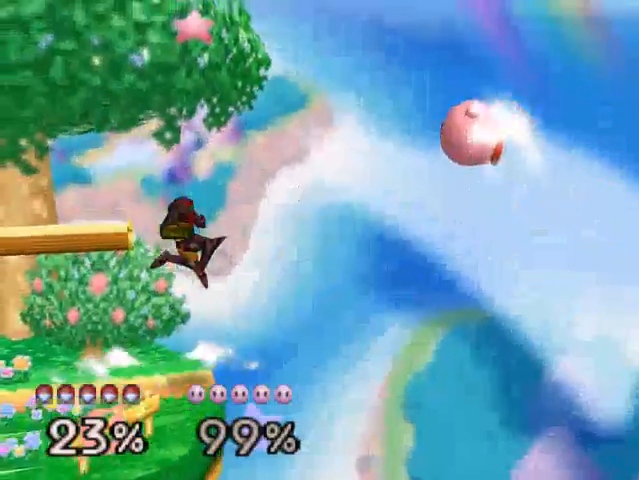
{"buttons": [], "left_stick": "center", "events": [[33, "left_stick", "left"], [267, "left_stick", "center"]]}
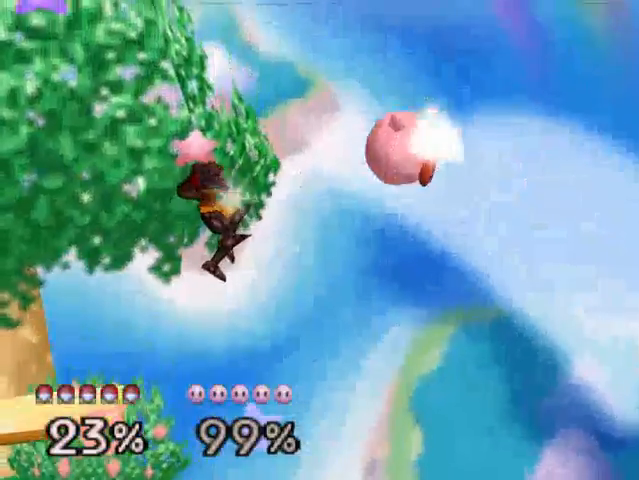
{"buttons": ["A"], "left_stick": "right", "events": [[67, "left_stick", "left"], [167, "left_stick", "center"], [267, "C_DOWN", "down"], [267, "left_stick", "right"], [400, "A", "down"], [500, "C_DOWN", "up"]]}